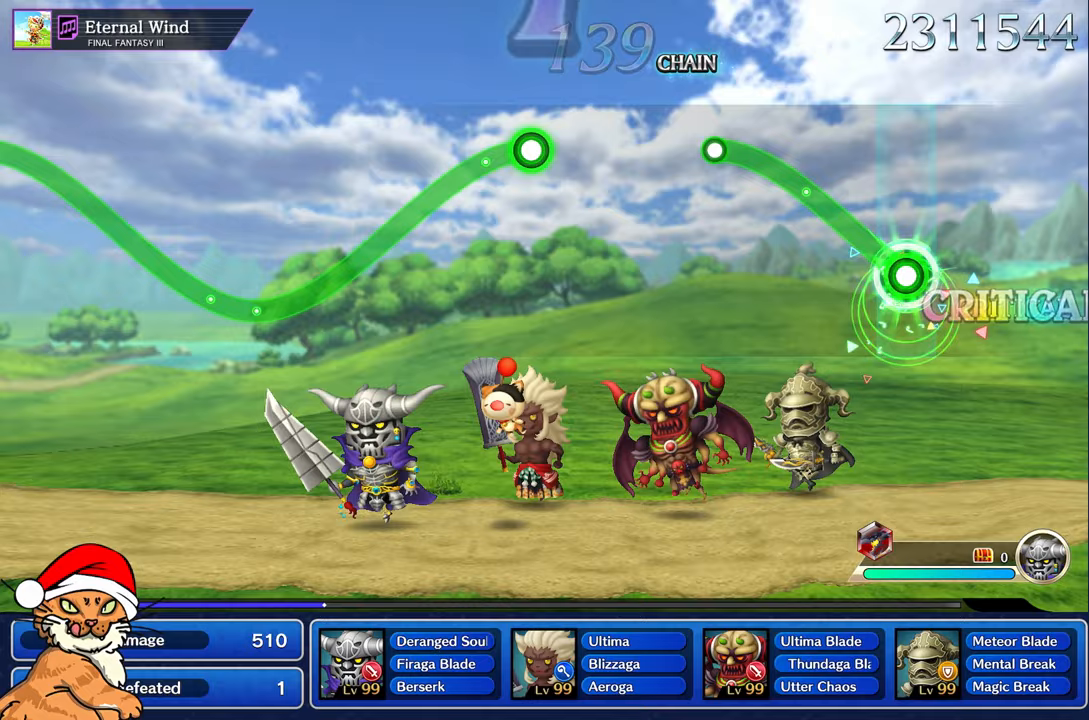
Gameplay with a controller (PlayStation layout); each line is a JSON object with the inputs held at the frame after it (dt_ms = milliseconds from this image to that frame). "events" lists button and stick changes between this image and that frame as [ms after this image, input, new state], when the widget could be followed in between. Not read: L3 R2 R3.
{"dt_ms": 500, "buttons": ["R1"], "left_stick": "up-left", "right_stick": "center", "events": []}
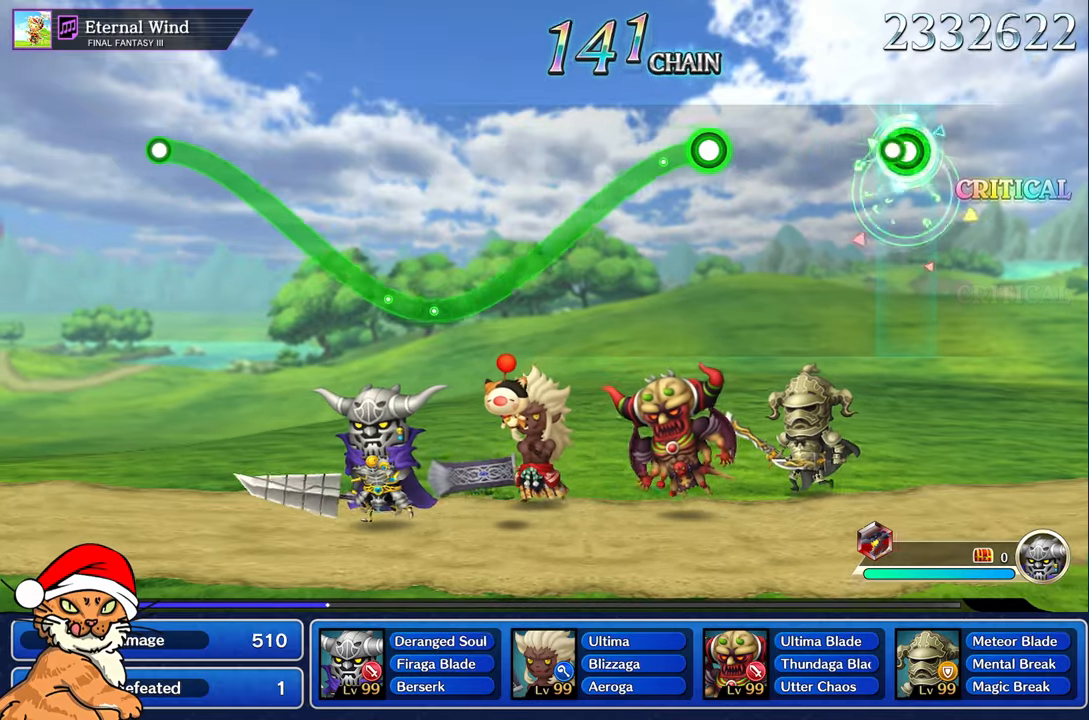
{"dt_ms": 500, "buttons": [], "left_stick": "center", "right_stick": "center", "events": [[50, "left_stick", "center"], [67, "R1", "up"]]}
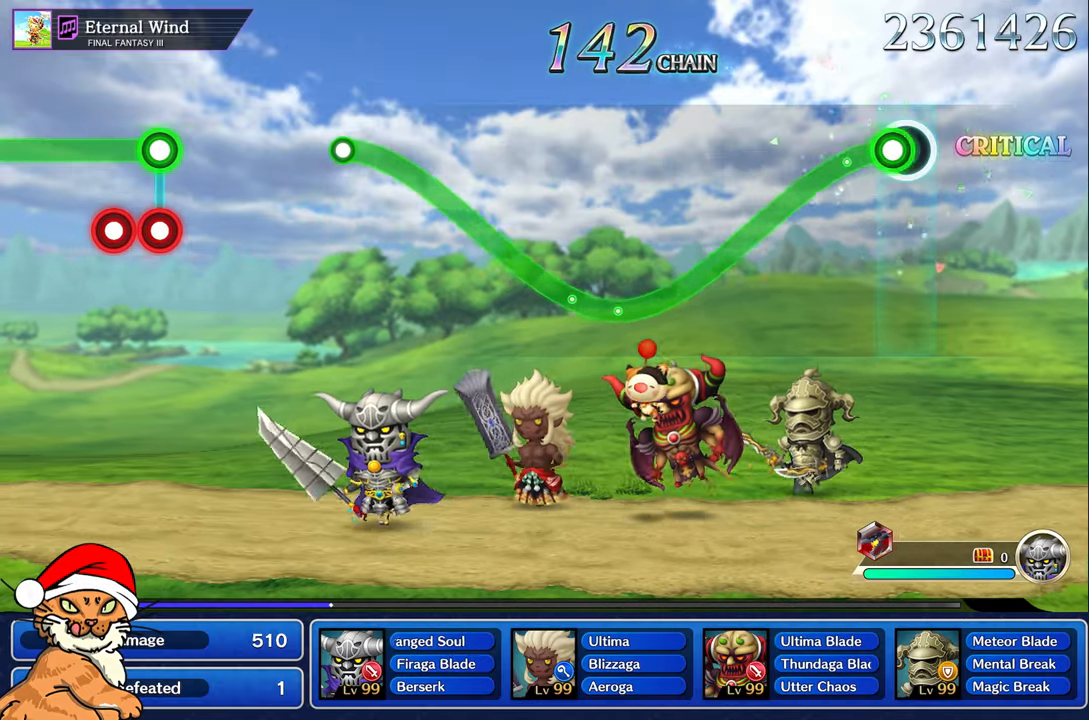
{"dt_ms": 1000, "buttons": ["R1"], "left_stick": "up", "right_stick": "center"}
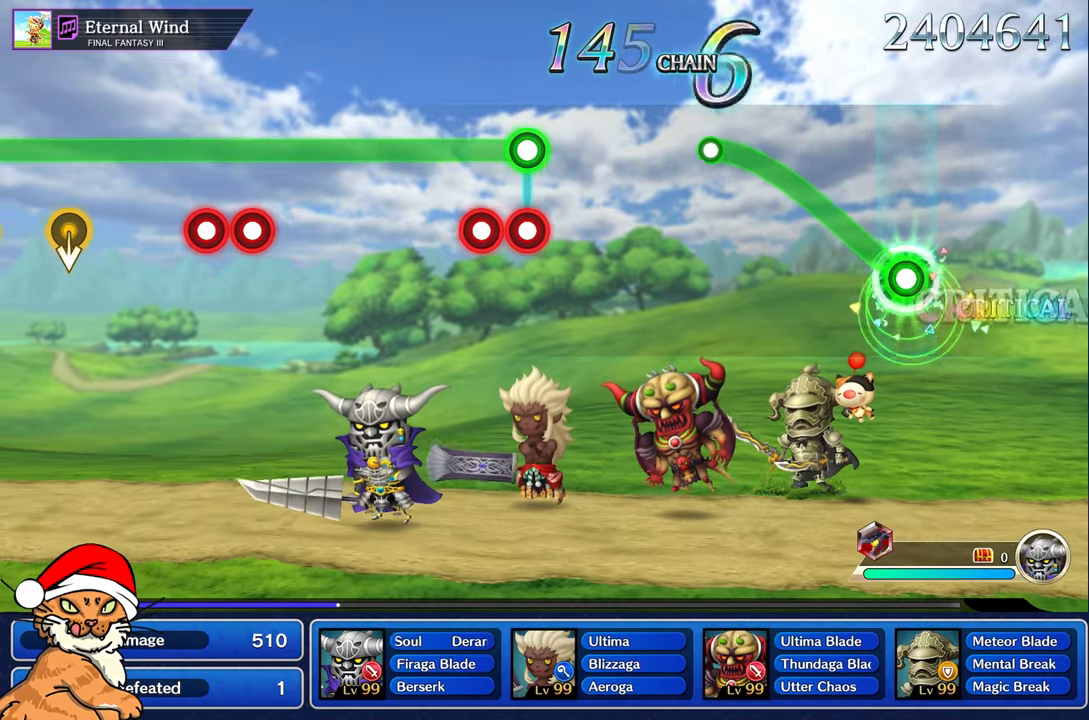
{"dt_ms": 500, "buttons": ["R1"], "left_stick": "up", "right_stick": "center", "events": []}
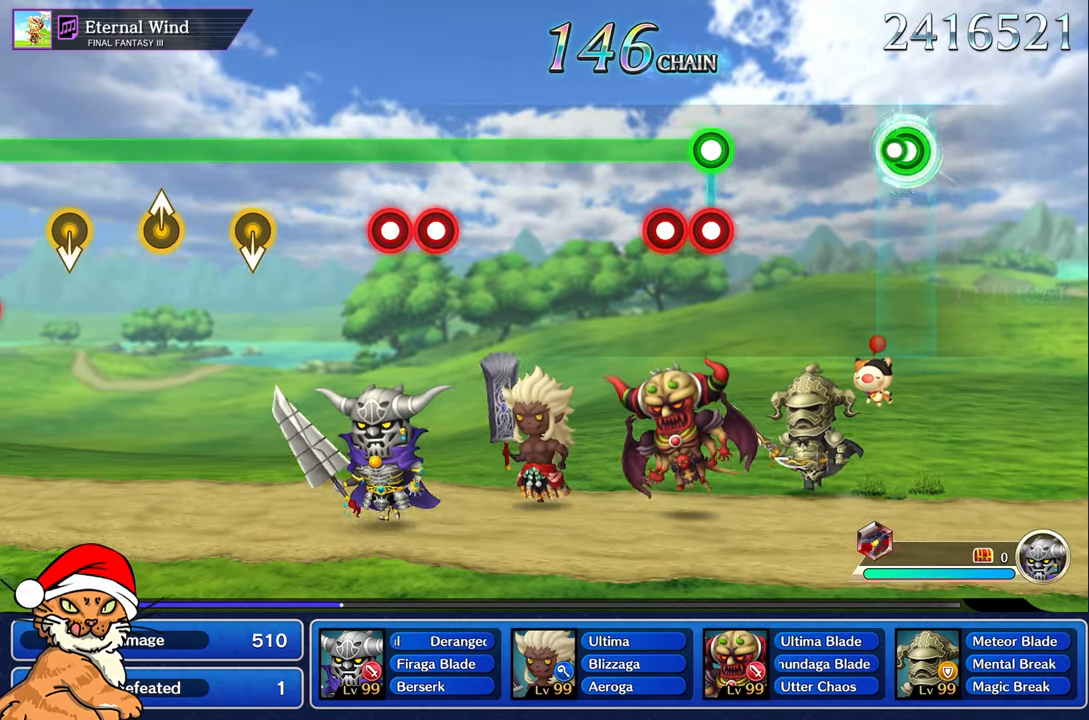
{"dt_ms": 500, "buttons": [], "left_stick": "center", "right_stick": "center", "events": [[50, "R1", "up"], [100, "left_stick", "center"]]}
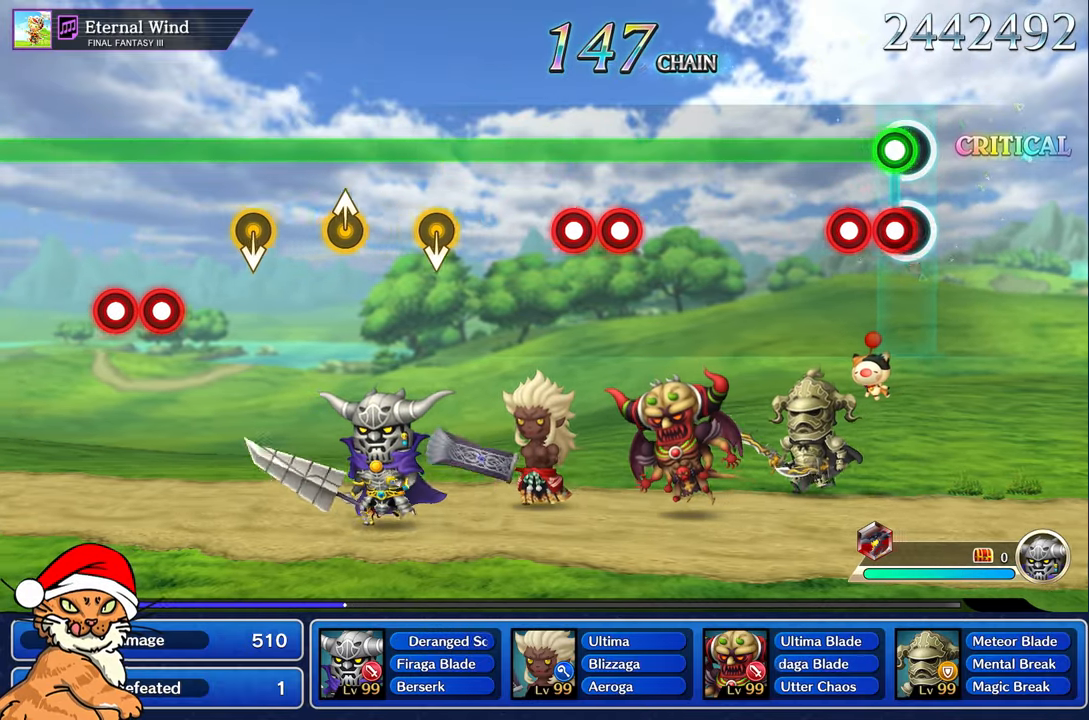
{"dt_ms": 500, "buttons": ["L1"], "left_stick": "center", "right_stick": "center", "events": [[67, "L1", "down"], [83, "R1", "down"], [150, "R1", "up"], [233, "R1", "down"], [300, "R1", "up"]]}
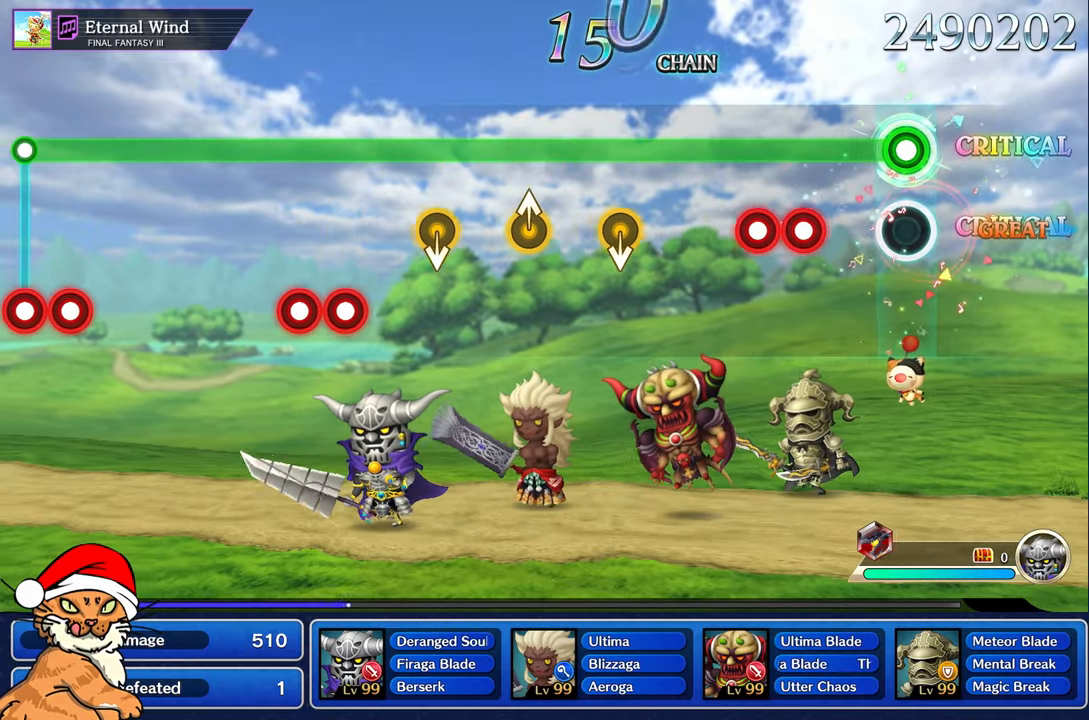
{"dt_ms": 500, "buttons": ["L1", "R1"], "left_stick": "center", "right_stick": "center", "events": [[300, "R1", "down"], [367, "R1", "up"], [433, "R1", "down"]]}
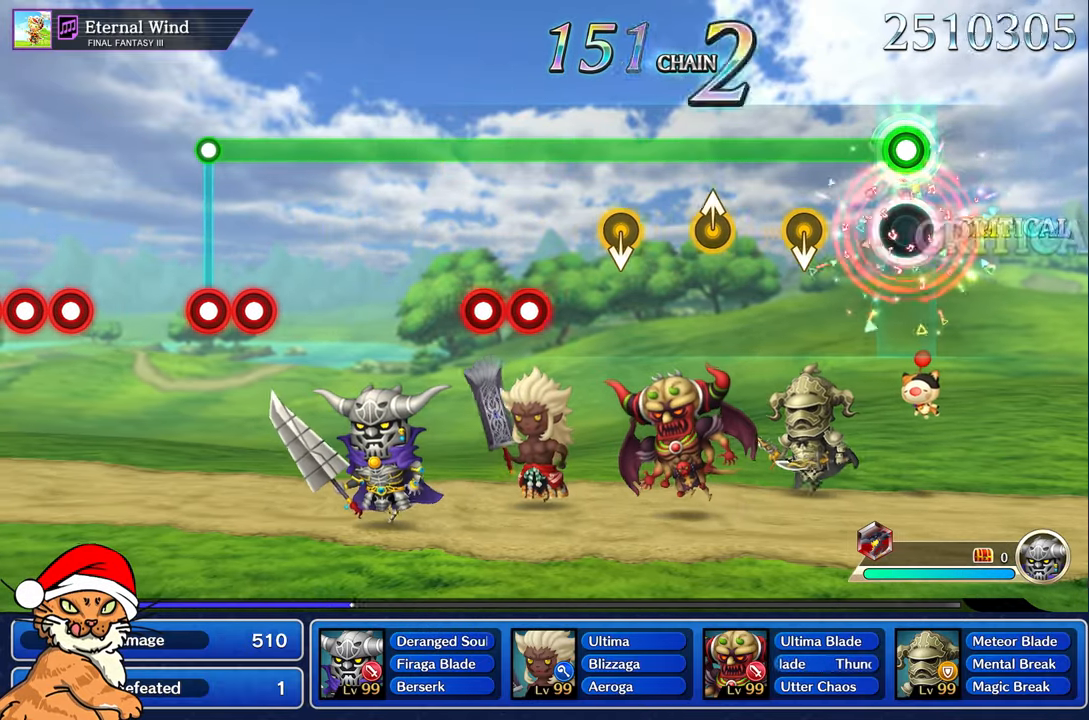
{"dt_ms": 500, "buttons": ["L1"], "left_stick": "center", "right_stick": "center", "events": [[17, "R1", "up"]]}
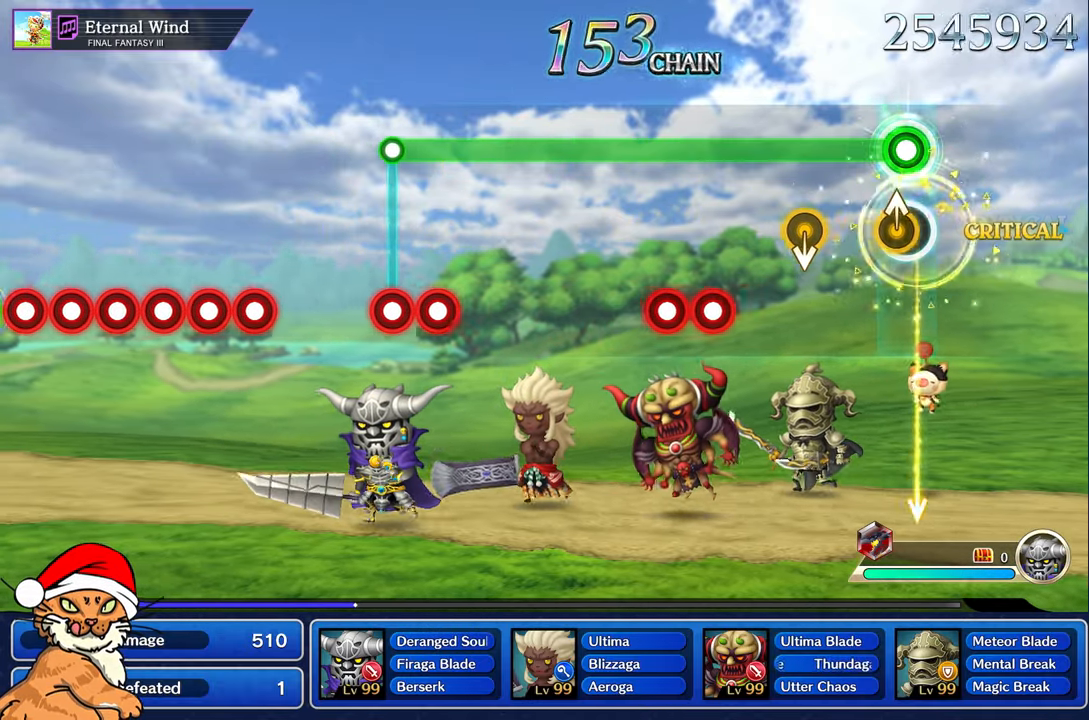
{"dt_ms": 500, "buttons": ["L1"], "left_stick": "center", "right_stick": "center", "events": [[83, "right_stick", "up"], [150, "right_stick", "center"]]}
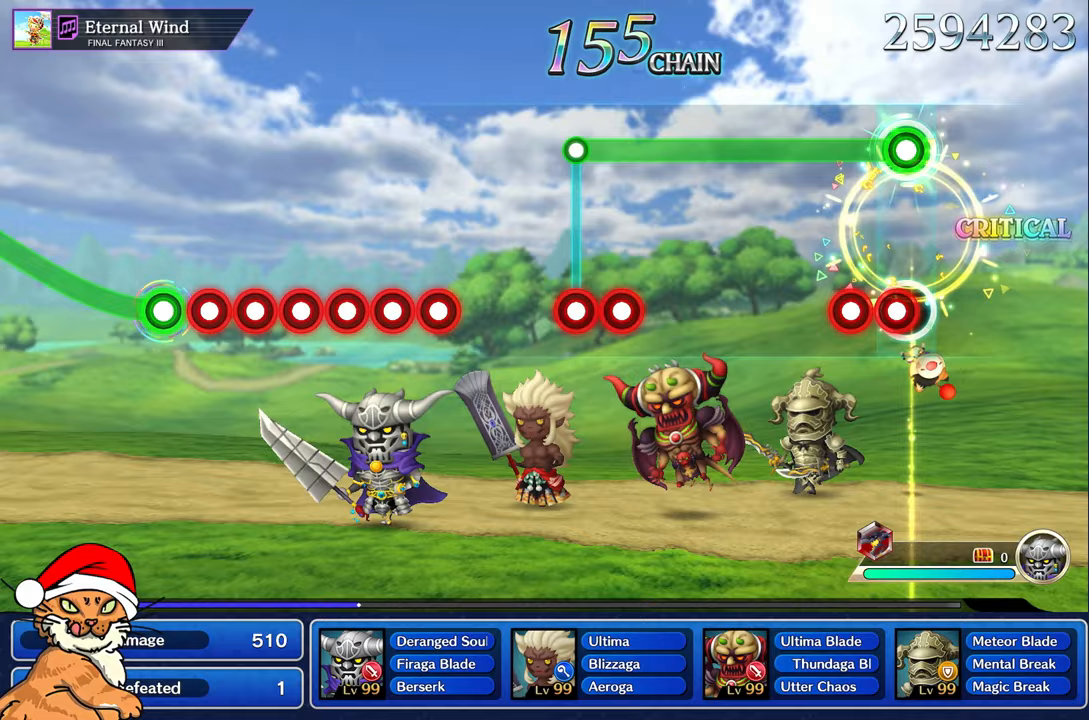
{"dt_ms": 500, "buttons": ["L1"], "left_stick": "center", "right_stick": "center", "events": [[117, "R1", "down"], [150, "R1", "up"], [233, "R1", "down"], [300, "R1", "up"]]}
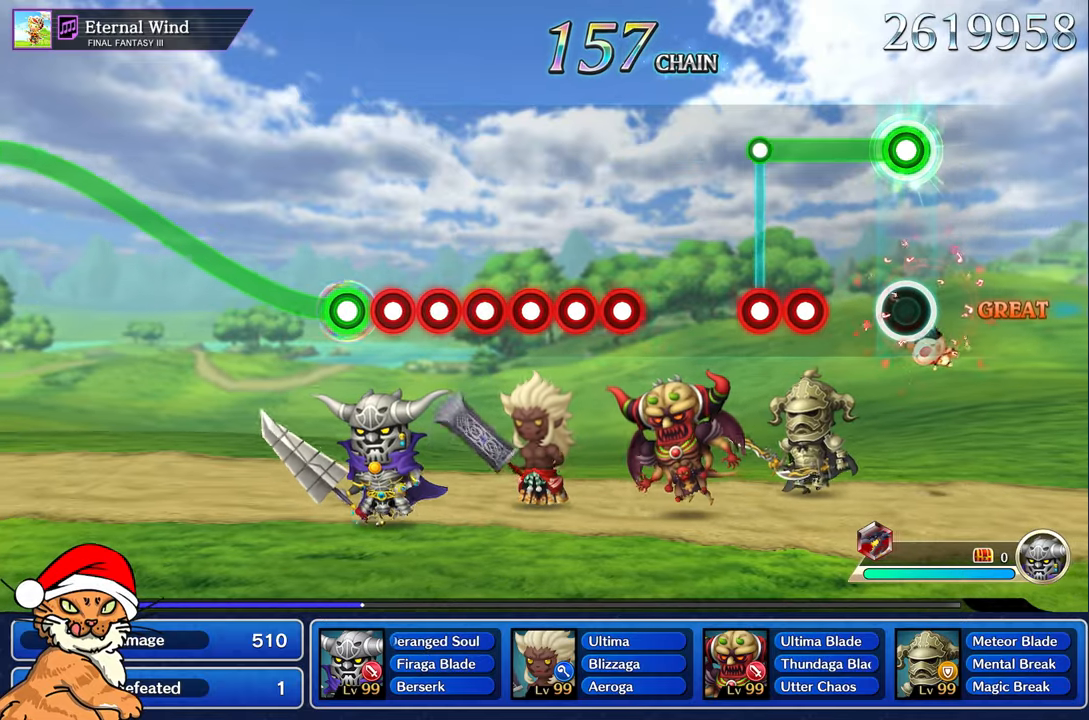
{"dt_ms": 500, "buttons": [], "left_stick": "center", "right_stick": "center", "events": [[283, "R1", "down"], [333, "R1", "up"], [400, "L1", "up"], [433, "R1", "down"], [467, "R1", "up"]]}
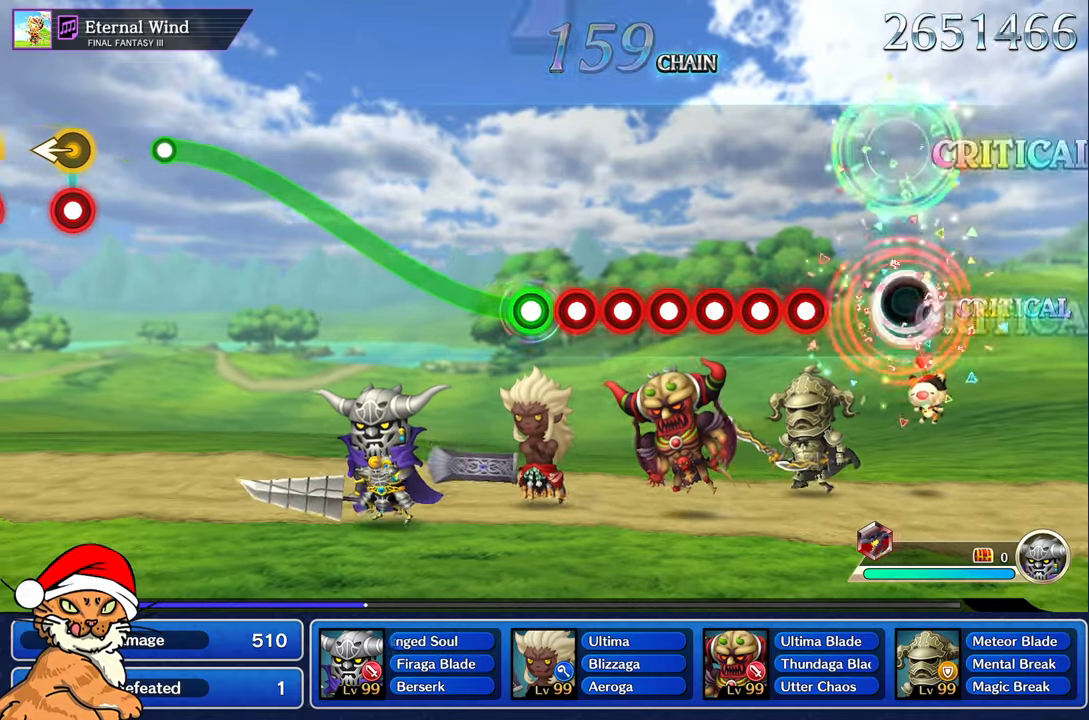
{"dt_ms": 500, "buttons": ["DPAD_DOWN"], "left_stick": "center", "right_stick": "center", "events": [[300, "R1", "down"], [450, "DPAD_DOWN", "down"], [450, "R1", "up"]]}
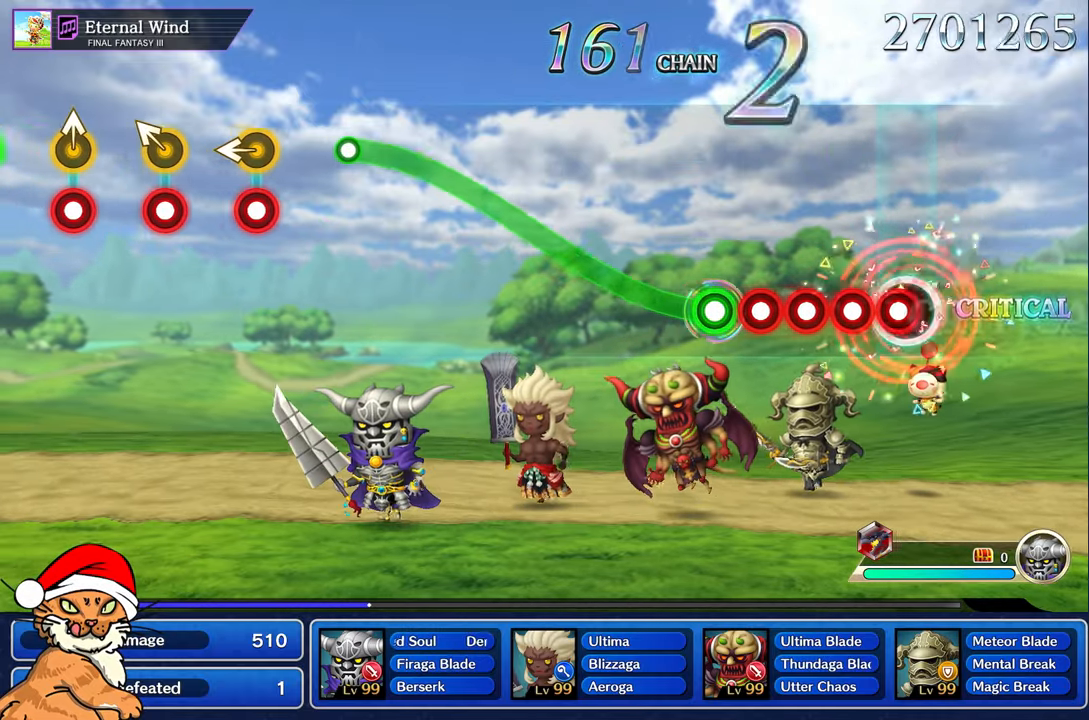
{"dt_ms": 500, "buttons": ["DPAD_DOWN"], "left_stick": "center", "right_stick": "center", "events": [[100, "DPAD_DOWN", "up"], [117, "R1", "down"], [233, "DPAD_DOWN", "down"], [233, "R1", "up"], [367, "R1", "down"], [400, "DPAD_DOWN", "up"], [467, "DPAD_DOWN", "down"], [467, "R1", "up"]]}
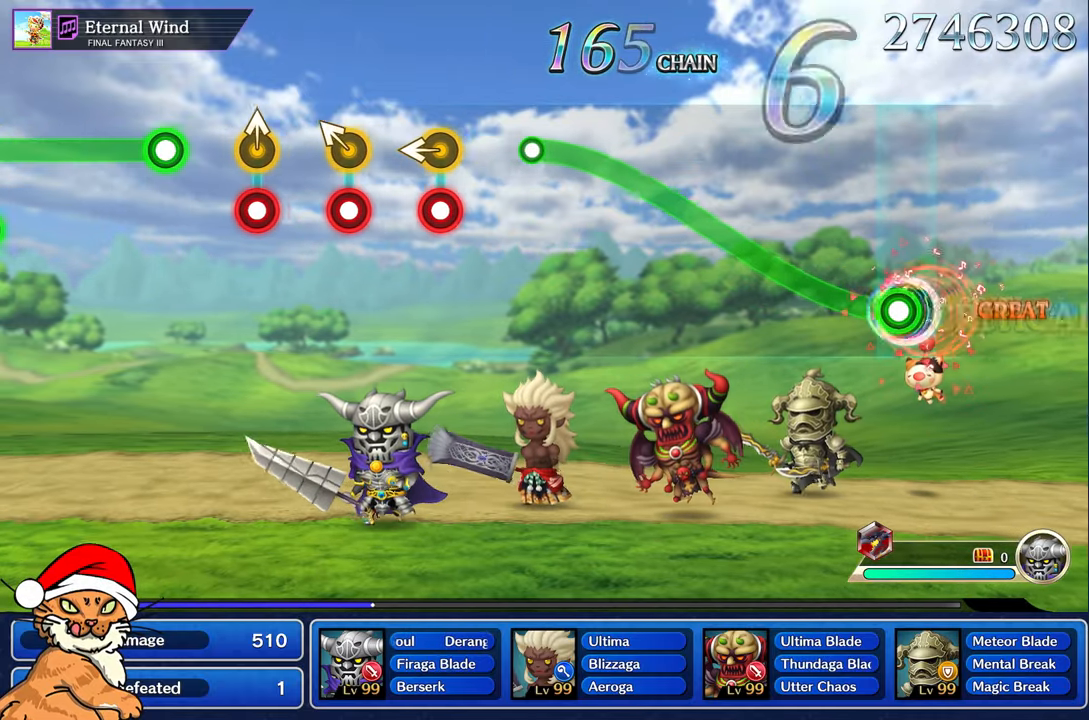
{"dt_ms": 500, "buttons": ["R1"], "left_stick": "up", "right_stick": "center", "events": [[17, "DPAD_DOWN", "up"], [67, "R1", "down"], [150, "left_stick", "up-right"], [233, "left_stick", "up"]]}
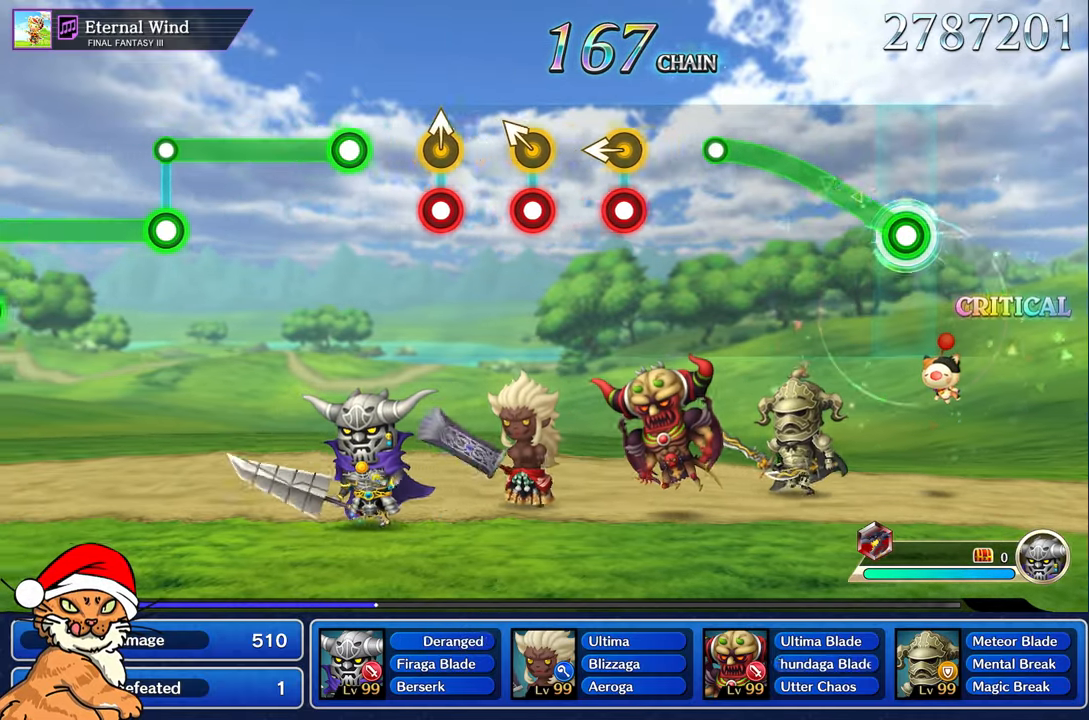
{"dt_ms": 500, "buttons": ["R1"], "left_stick": "up", "right_stick": "center", "events": []}
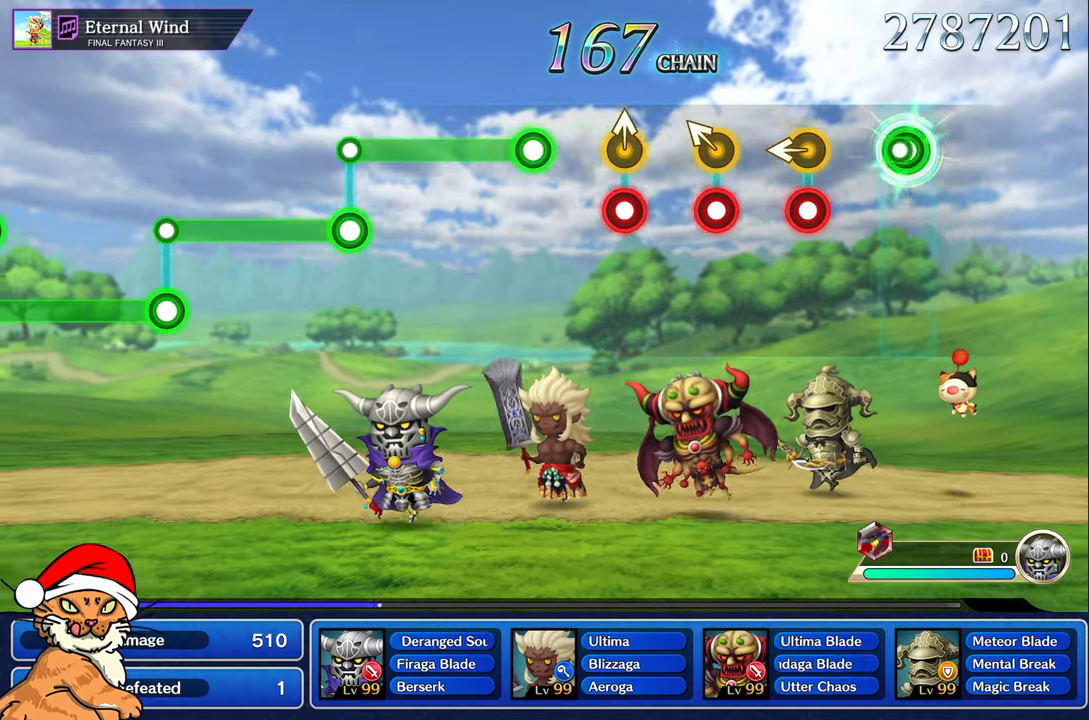
{"dt_ms": 500, "buttons": [], "left_stick": "center", "right_stick": "center", "events": [[50, "R1", "up"], [83, "left_stick", "center"], [317, "R1", "down"], [317, "left_stick", "left"], [417, "R1", "up"], [450, "left_stick", "center"]]}
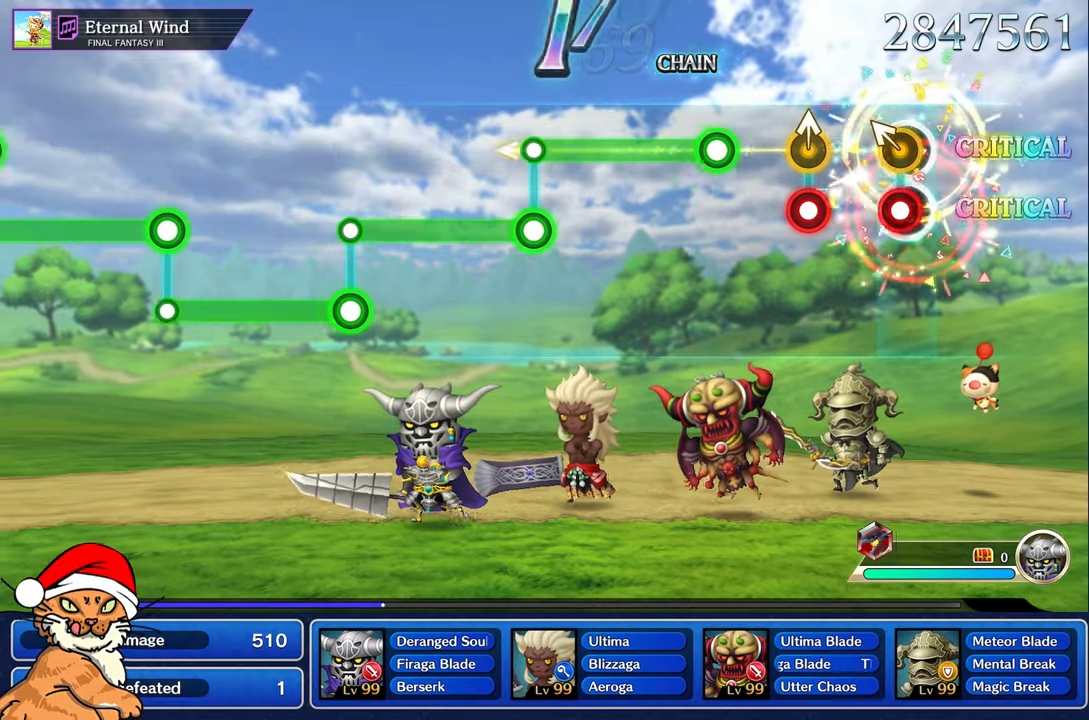
{"dt_ms": 500, "buttons": [], "left_stick": "center", "right_stick": "center", "events": [[67, "R1", "down"], [67, "left_stick", "up-left"], [167, "R1", "up"], [200, "left_stick", "center"], [283, "left_stick", "up"], [317, "R1", "down"], [417, "R1", "up"], [417, "left_stick", "center"]]}
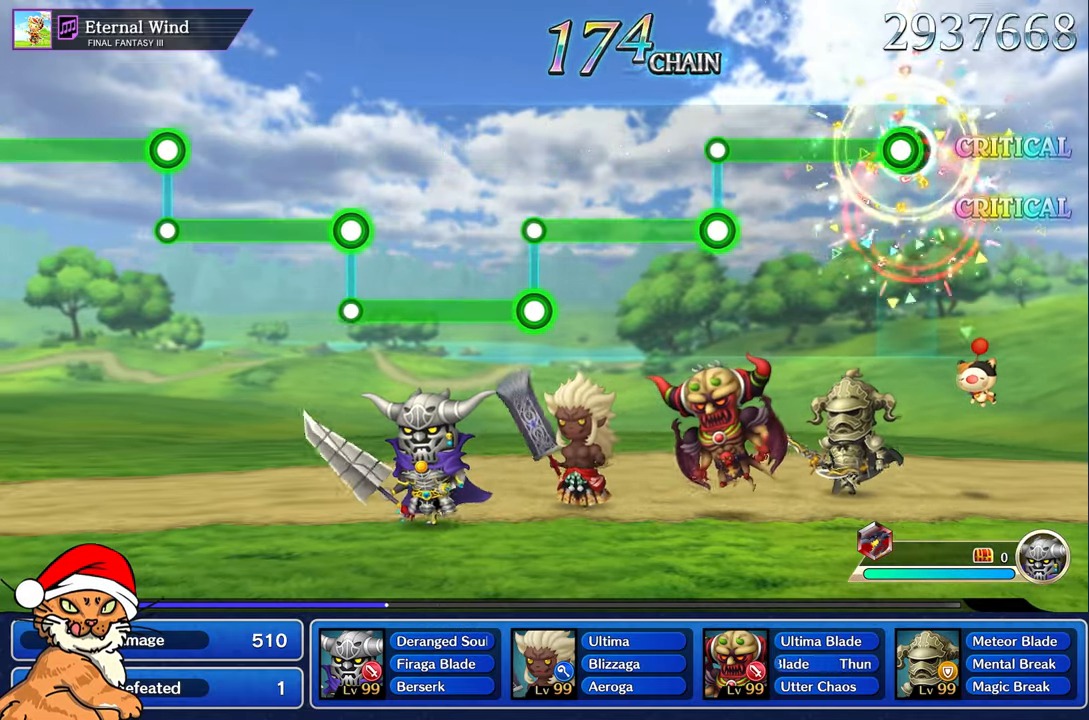
{"dt_ms": 500, "buttons": ["R1"], "left_stick": "center", "right_stick": "center", "events": [[50, "R1", "down"]]}
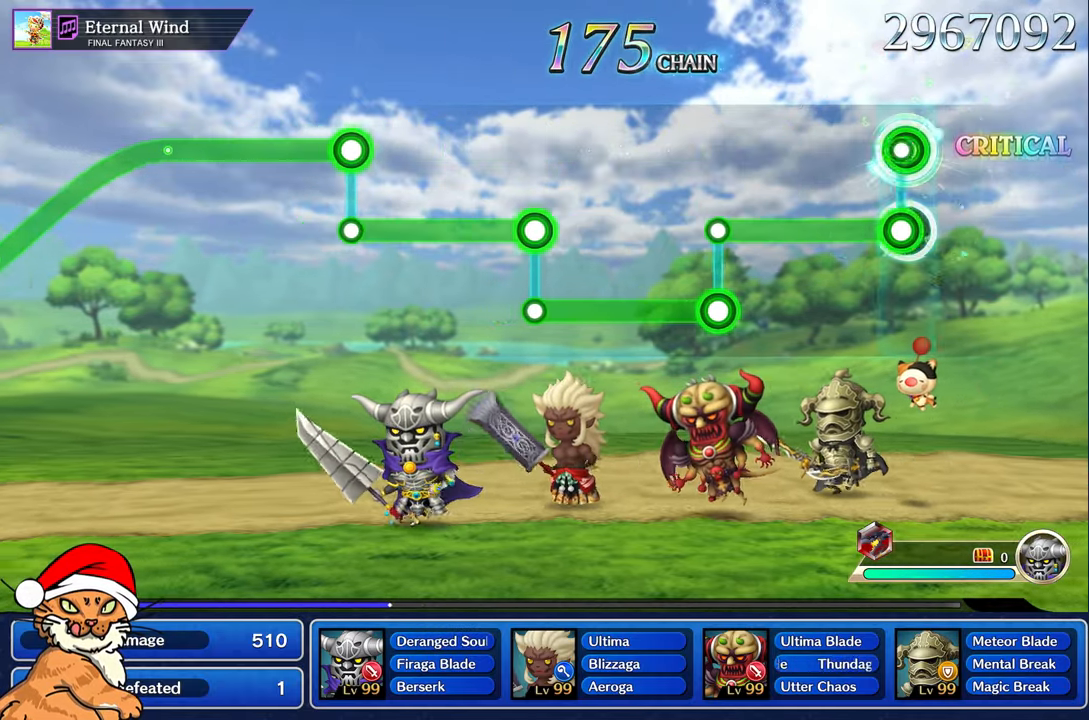
{"dt_ms": 500, "buttons": ["L1"], "left_stick": "center", "right_stick": "center", "events": [[67, "L1", "down"], [67, "R1", "up"]]}
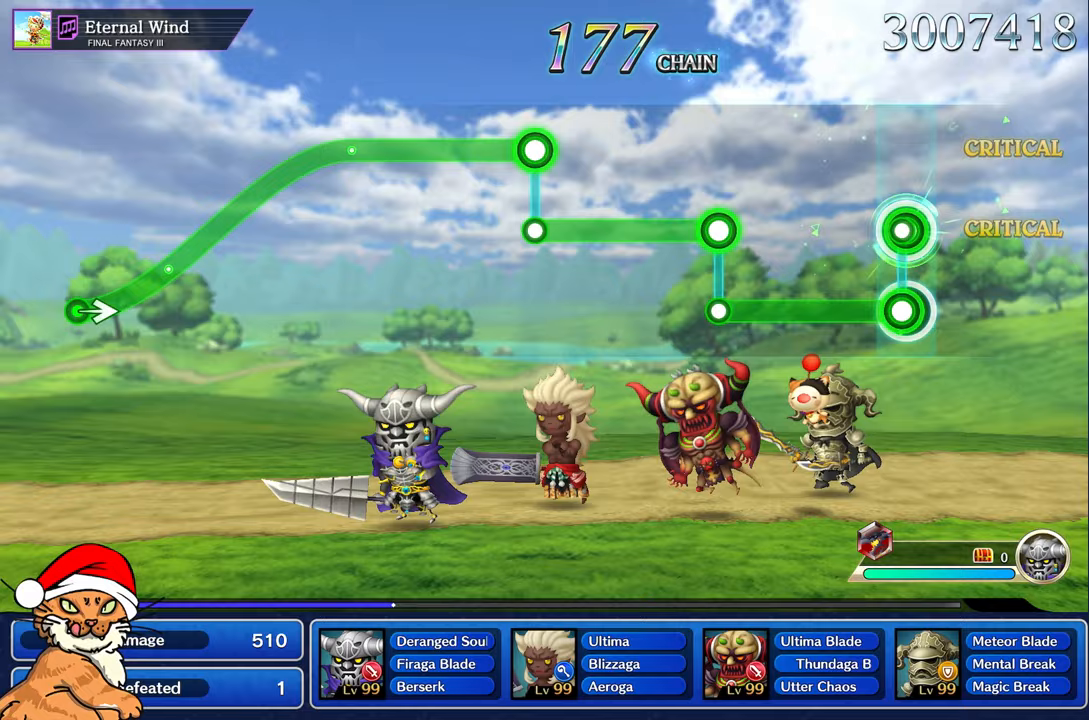
{"dt_ms": 500, "buttons": ["R1"], "left_stick": "center", "right_stick": "center", "events": [[33, "L1", "up"], [50, "R1", "down"]]}
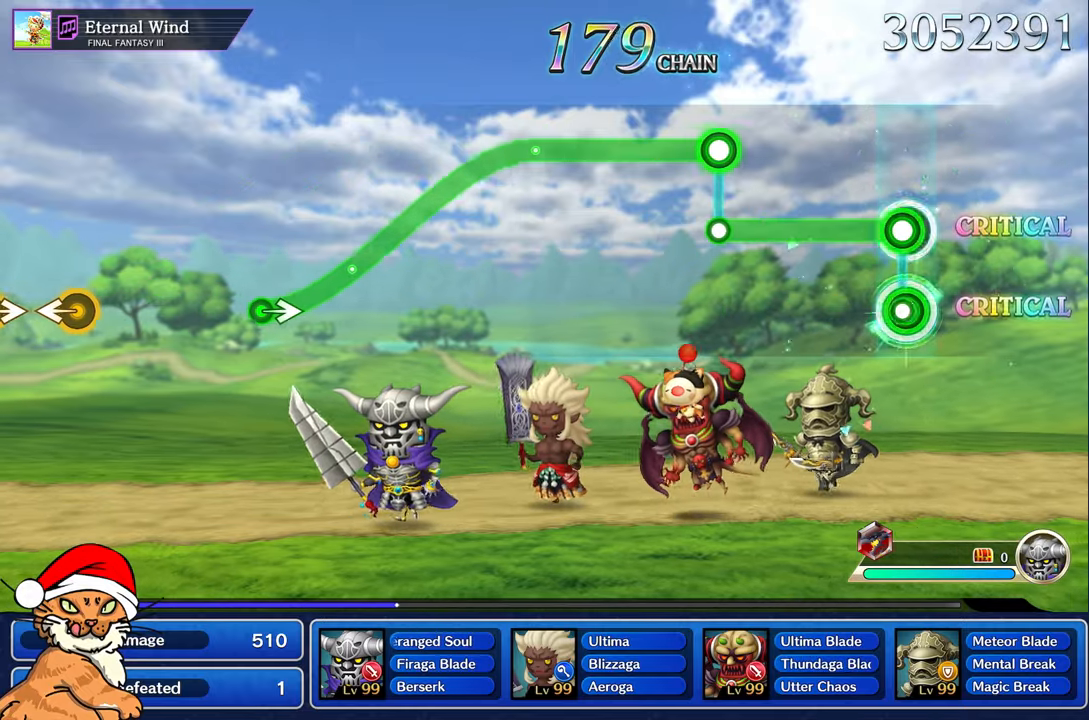
{"dt_ms": 500, "buttons": ["L1"], "left_stick": "center", "right_stick": "center", "events": [[50, "L1", "down"], [50, "R1", "up"]]}